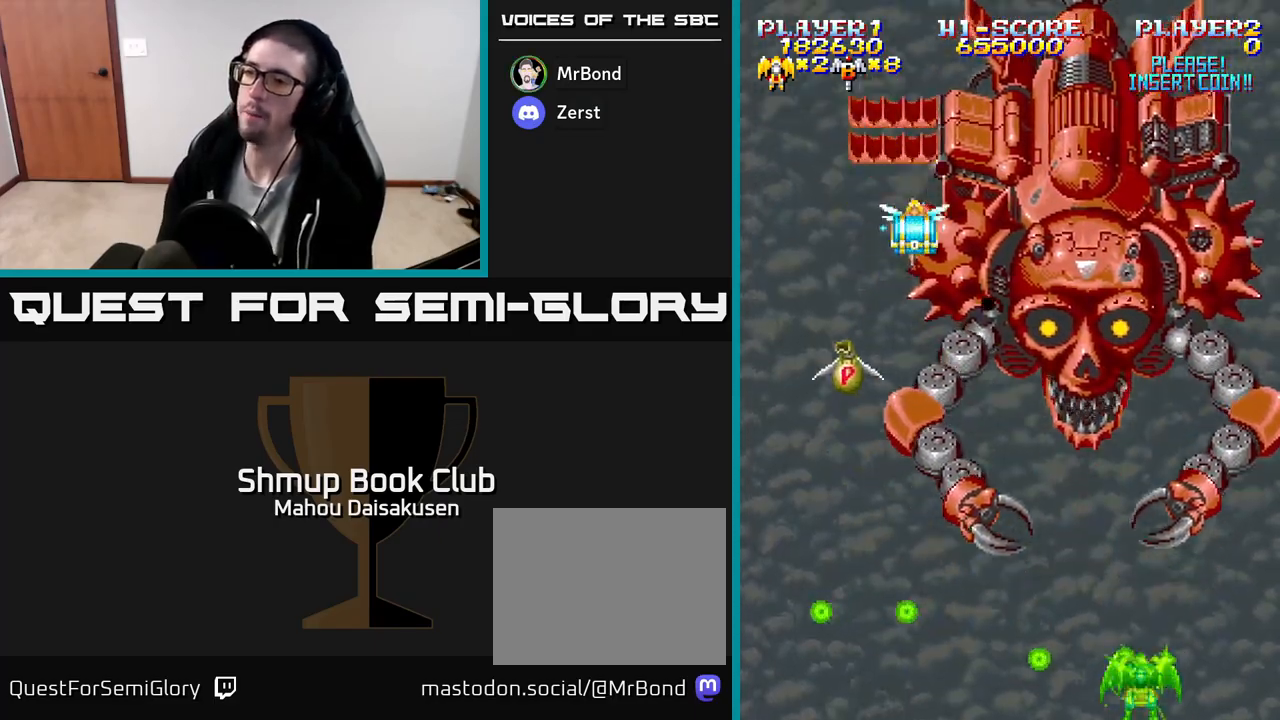
Gameplay with a controller (Xbox layout); each line is a JSON object with the inputs held at the frame after it. "events" lists button and stick changes between this image and that frame as [ms after this image, input, new state], when the widget could be followed in between. Not read: left_stick right_stick.
{"buttons": ["A"], "events": [[100, "DPAD_RIGHT", "down"], [317, "DPAD_RIGHT", "up"]]}
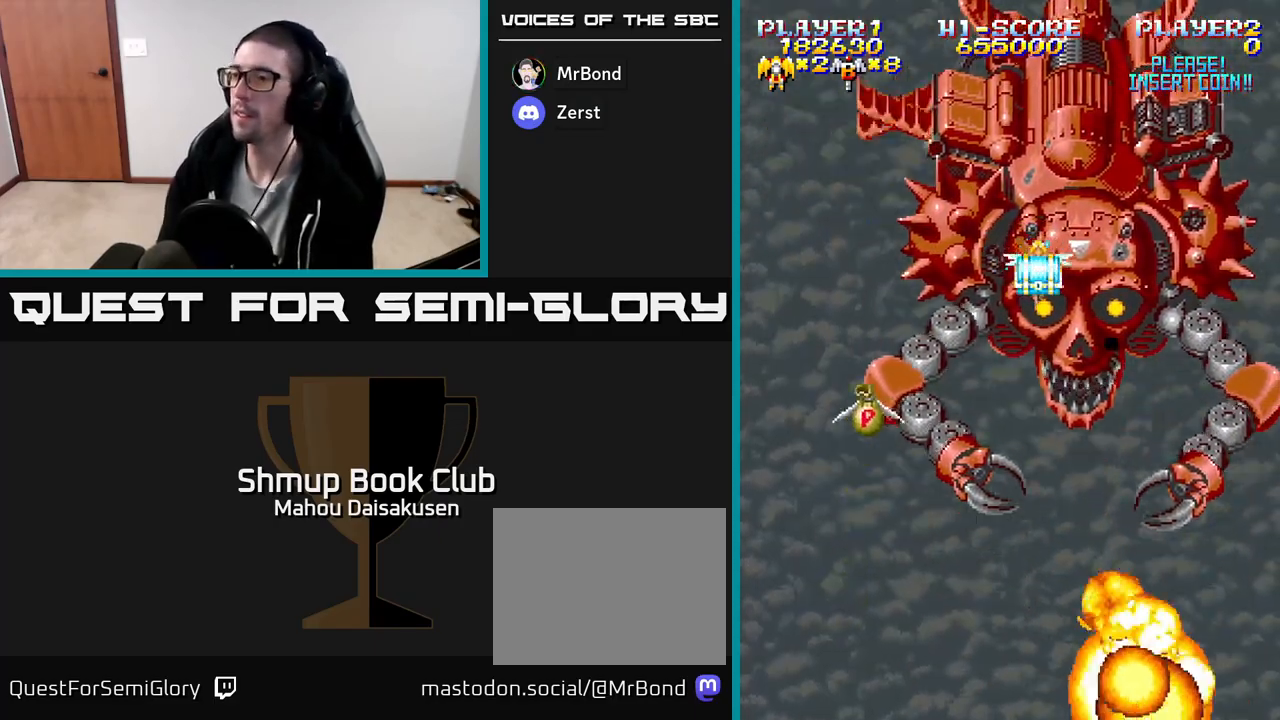
{"buttons": ["A", "DPAD_RIGHT"], "events": [[100, "DPAD_RIGHT", "down"], [233, "DPAD_RIGHT", "up"], [283, "DPAD_UP", "down"], [383, "DPAD_RIGHT", "down"], [383, "DPAD_UP", "up"]]}
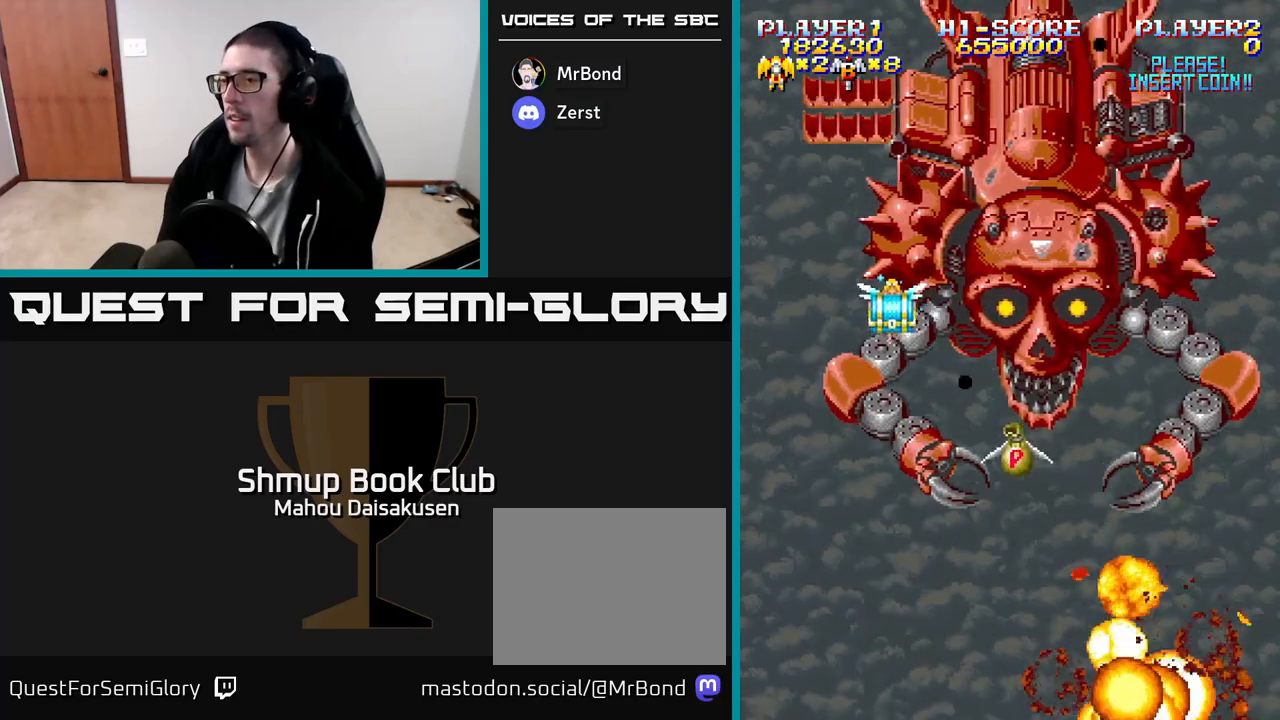
{"buttons": ["A", "DPAD_UP", "DPAD_RIGHT"], "events": [[33, "DPAD_RIGHT", "up"], [33, "DPAD_UP", "down"], [167, "DPAD_RIGHT", "down"], [167, "DPAD_UP", "up"], [267, "DPAD_UP", "down"]]}
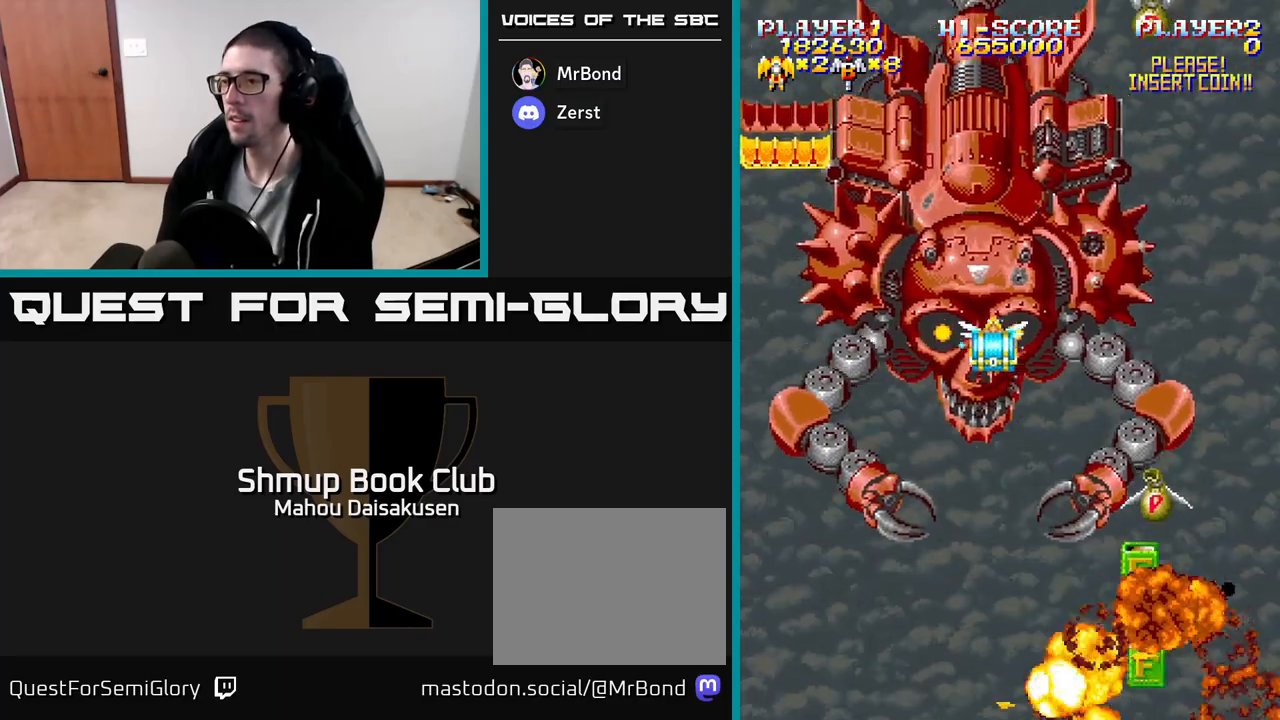
{"buttons": ["A", "DPAD_UP", "DPAD_RIGHT"], "events": []}
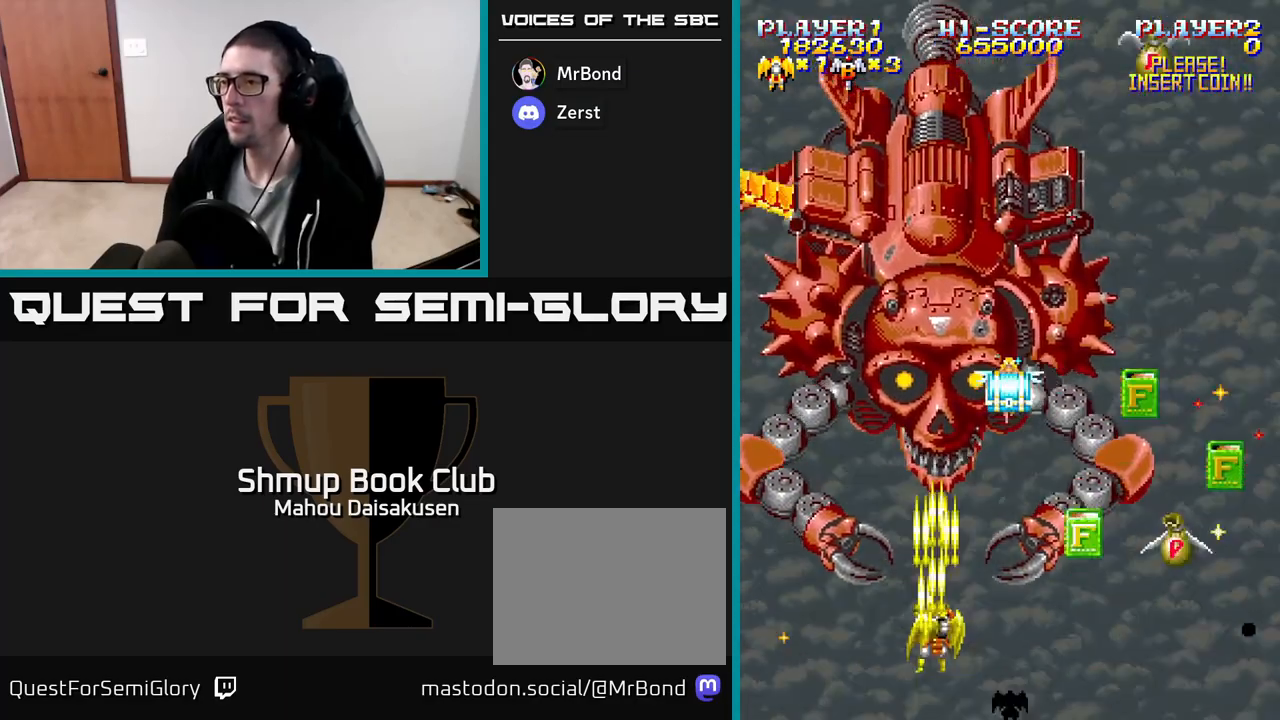
{"buttons": ["A", "DPAD_UP"], "events": [[17, "DPAD_UP", "up"], [167, "DPAD_UP", "down"], [183, "DPAD_RIGHT", "up"], [300, "DPAD_RIGHT", "down"], [450, "DPAD_RIGHT", "up"]]}
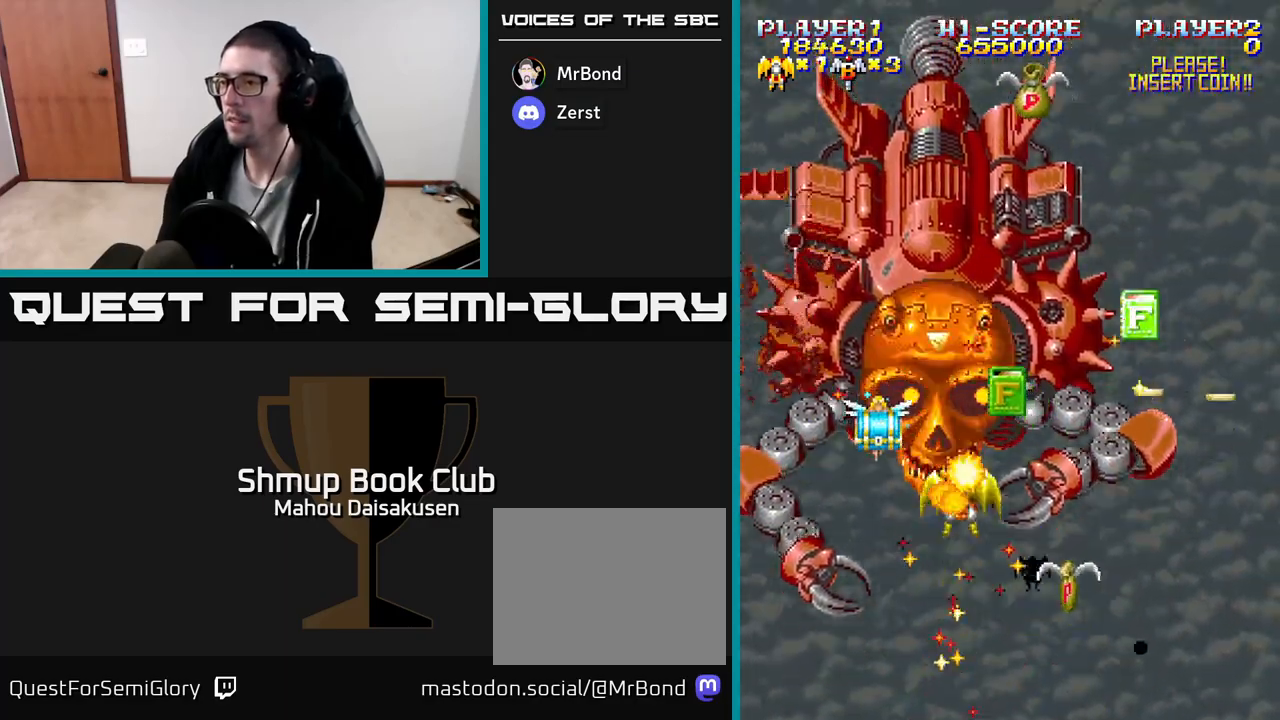
{"buttons": ["A", "DPAD_RIGHT"], "events": [[200, "DPAD_RIGHT", "down"], [300, "DPAD_UP", "up"], [350, "DPAD_DOWN", "down"], [500, "DPAD_DOWN", "up"]]}
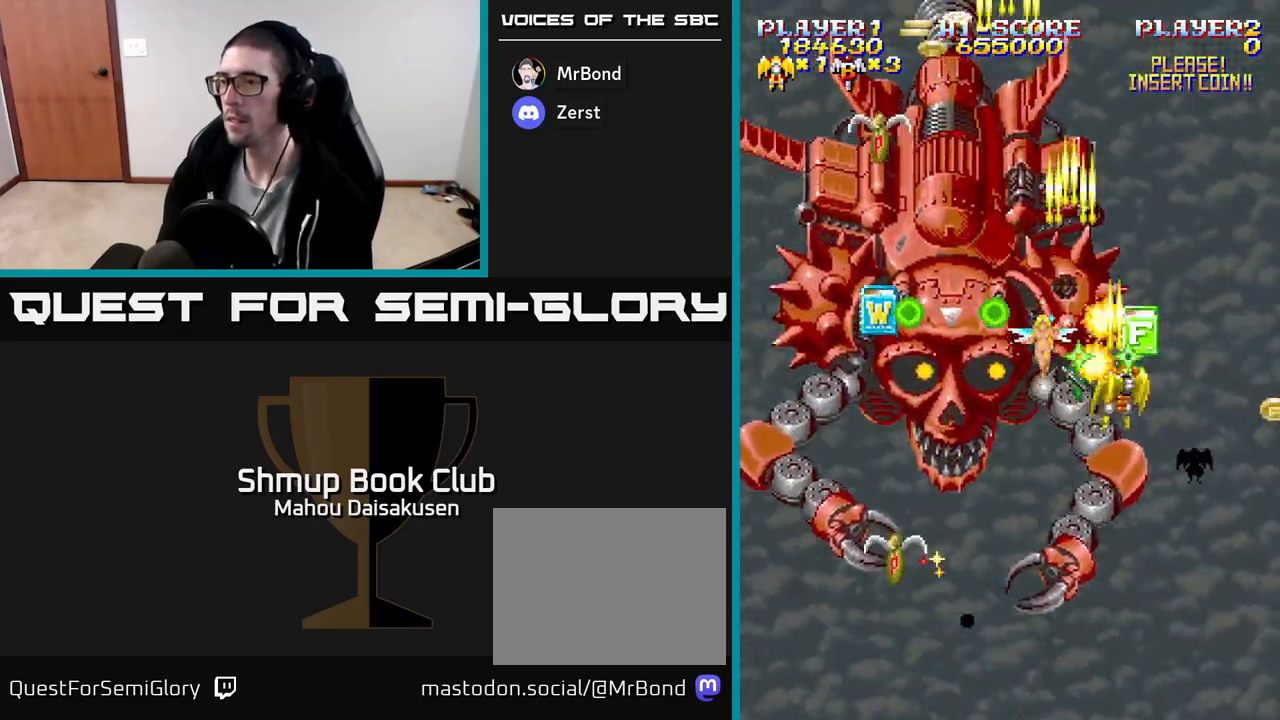
{"buttons": ["A", "DPAD_DOWN", "DPAD_LEFT"], "events": [[100, "DPAD_UP", "down"], [117, "DPAD_RIGHT", "up"], [150, "DPAD_LEFT", "down"], [200, "DPAD_UP", "up"], [250, "DPAD_DOWN", "down"], [283, "DPAD_LEFT", "up"], [317, "DPAD_RIGHT", "down"], [383, "DPAD_RIGHT", "up"], [417, "DPAD_LEFT", "down"]]}
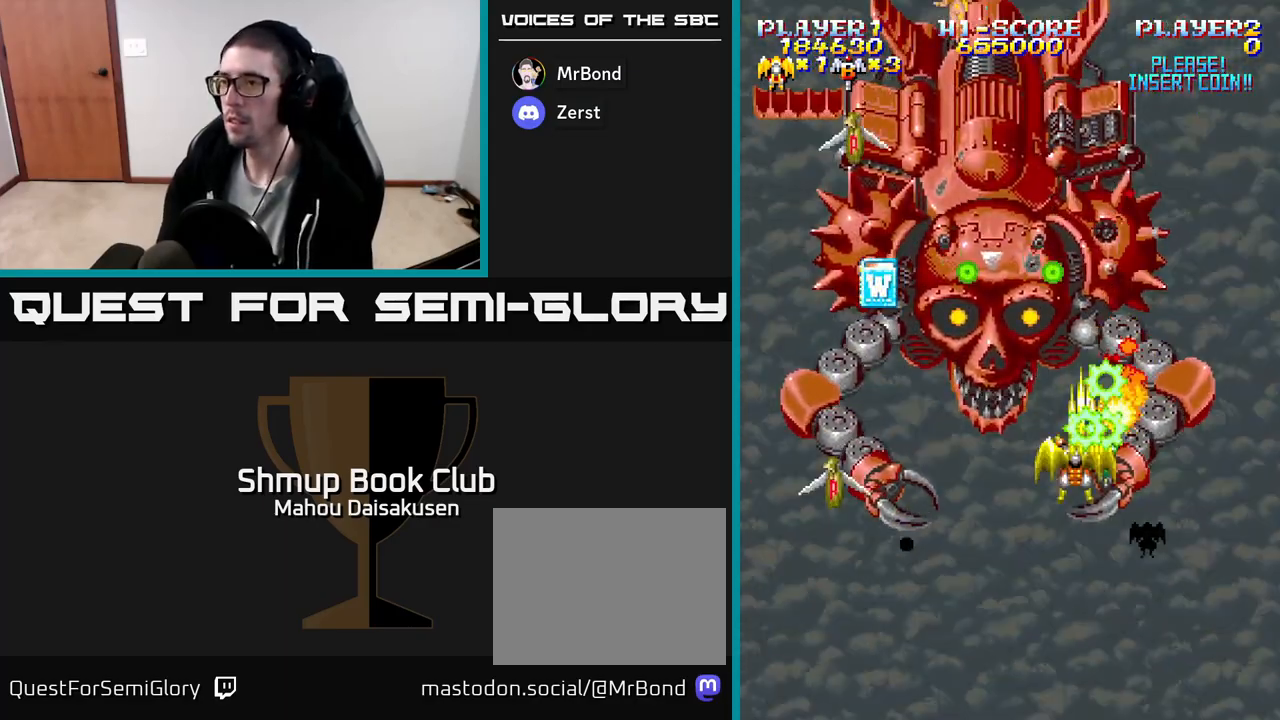
{"buttons": ["A", "DPAD_DOWN"], "events": [[17, "DPAD_DOWN", "up"], [217, "DPAD_LEFT", "up"], [250, "DPAD_DOWN", "down"], [250, "DPAD_RIGHT", "down"], [467, "DPAD_RIGHT", "up"]]}
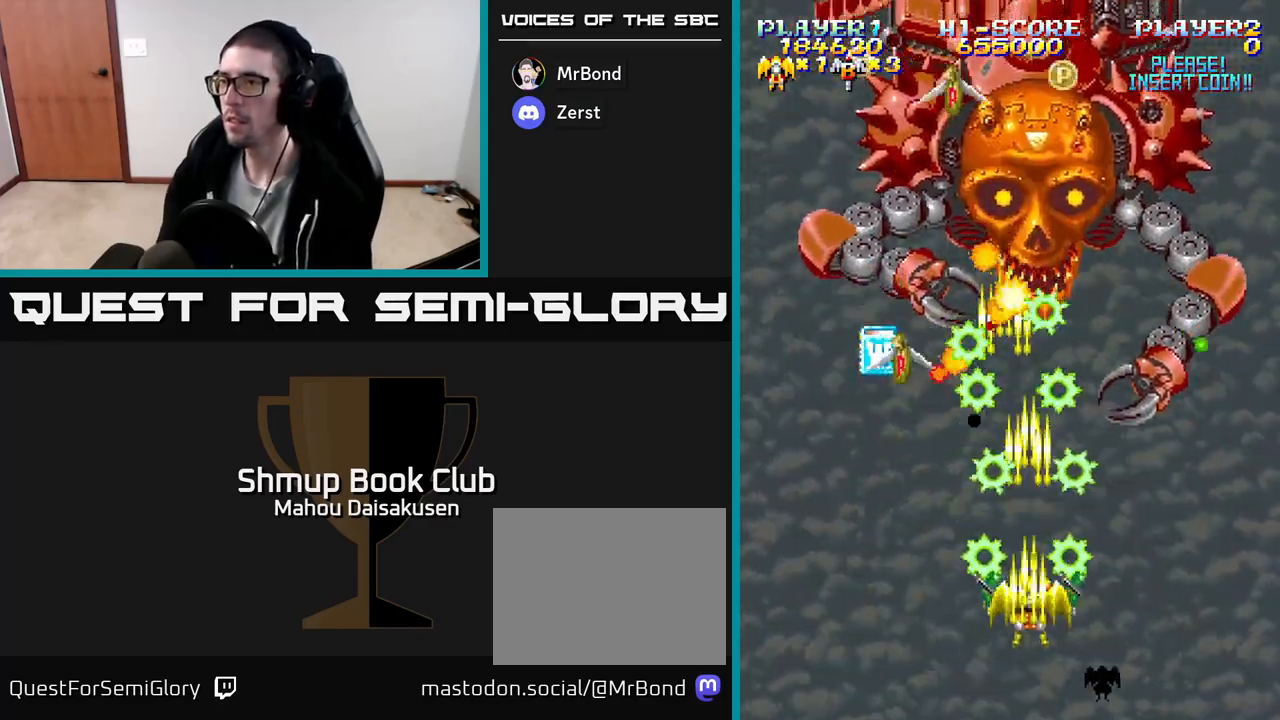
{"buttons": ["A", "DPAD_RIGHT"], "events": [[17, "DPAD_DOWN", "up"], [217, "DPAD_RIGHT", "down"], [283, "DPAD_UP", "down"], [300, "DPAD_RIGHT", "up"], [467, "DPAD_RIGHT", "down"], [483, "DPAD_UP", "up"]]}
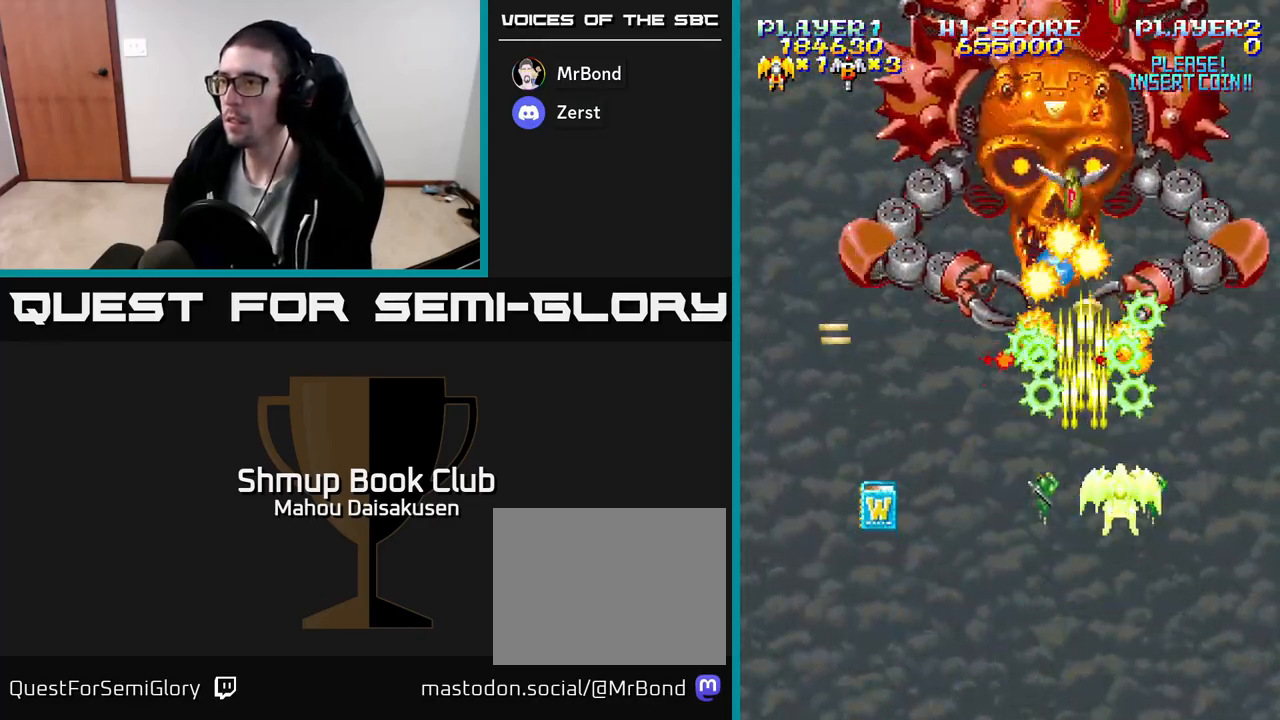
{"buttons": ["A", "DPAD_DOWN"], "events": [[67, "DPAD_RIGHT", "up"], [217, "DPAD_LEFT", "down"], [367, "DPAD_DOWN", "down"], [400, "DPAD_LEFT", "up"]]}
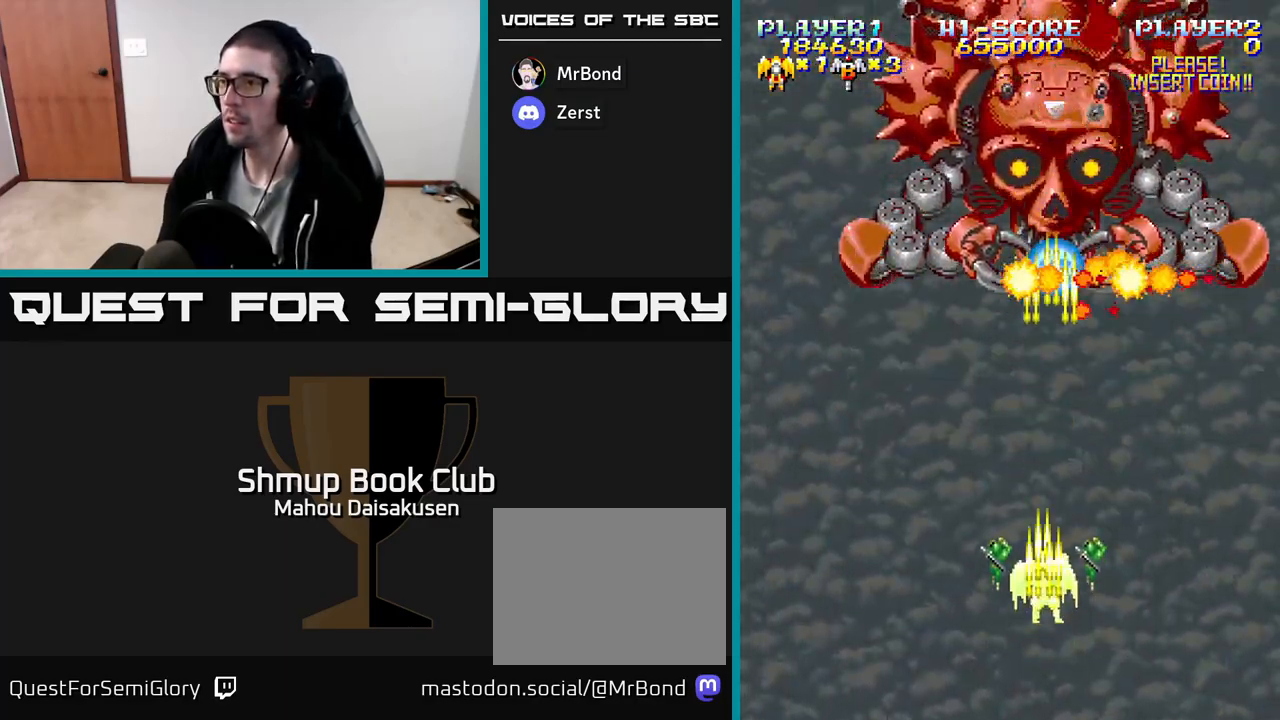
{"buttons": ["A", "DPAD_DOWN"], "events": [[50, "DPAD_DOWN", "up"], [467, "DPAD_DOWN", "down"]]}
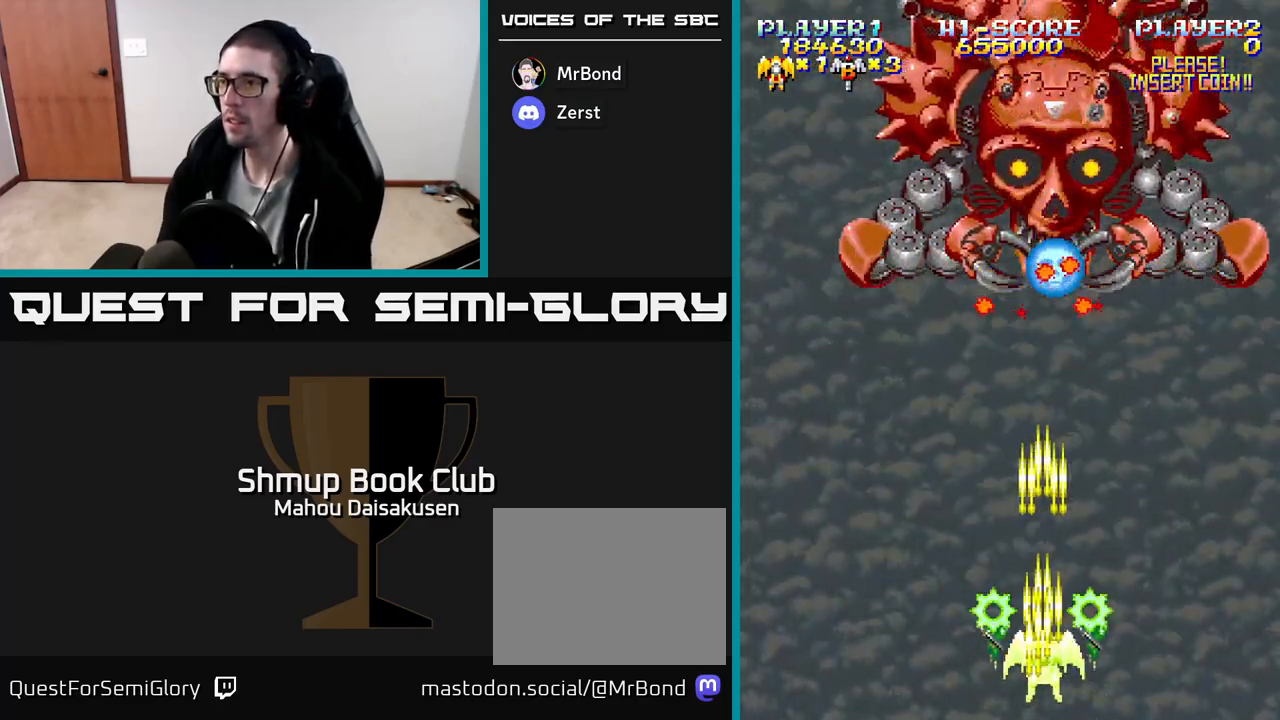
{"buttons": ["A"], "events": [[83, "DPAD_DOWN", "up"]]}
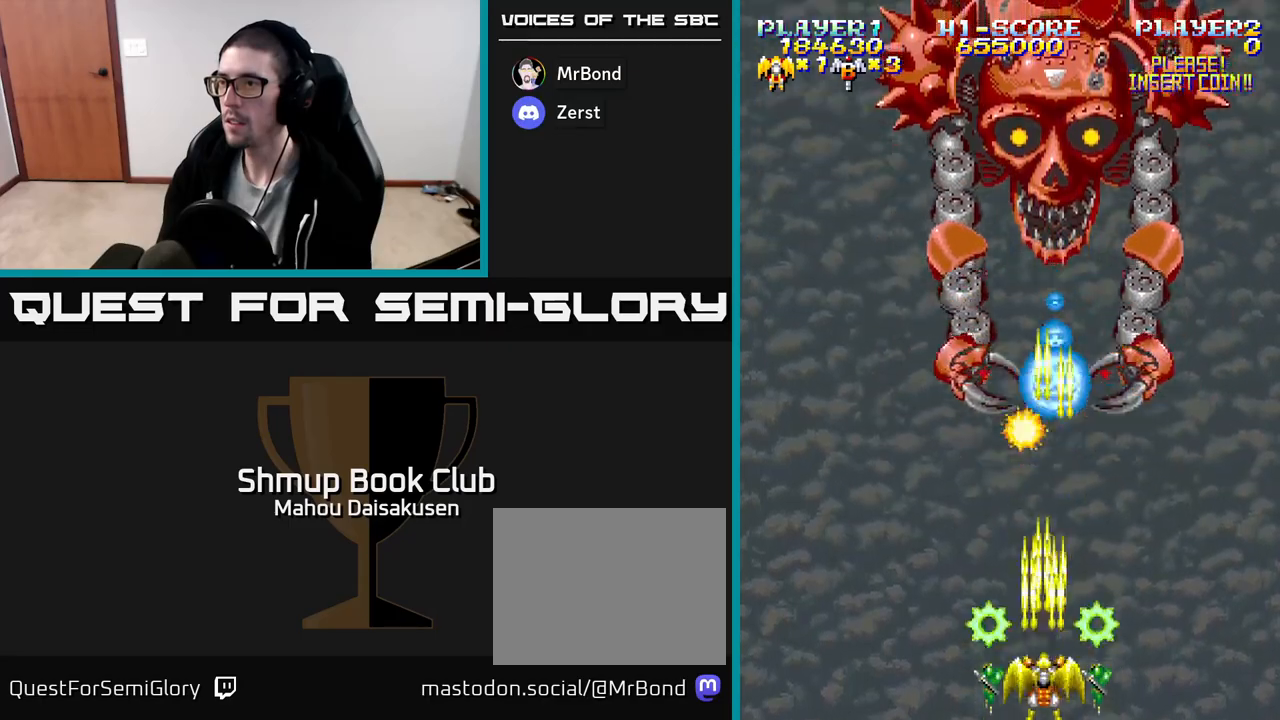
{"buttons": ["A"], "events": [[83, "DPAD_LEFT", "down"], [300, "DPAD_LEFT", "up"]]}
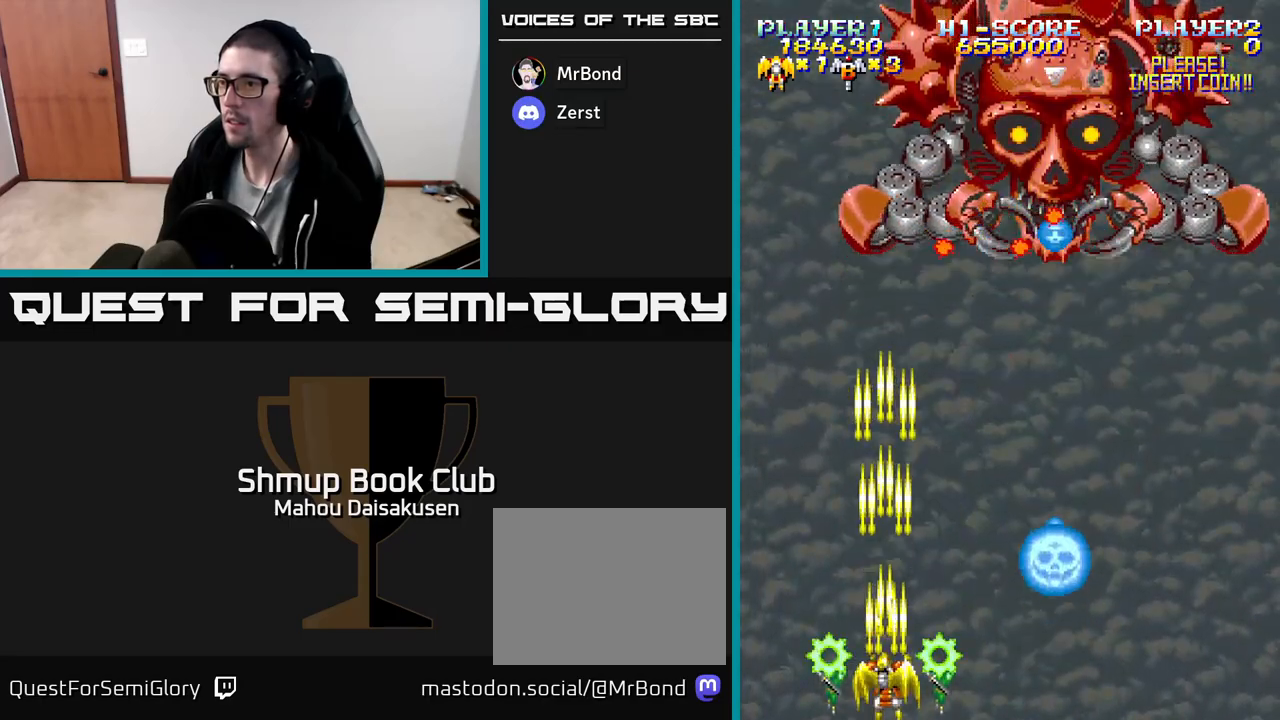
{"buttons": ["A"], "events": []}
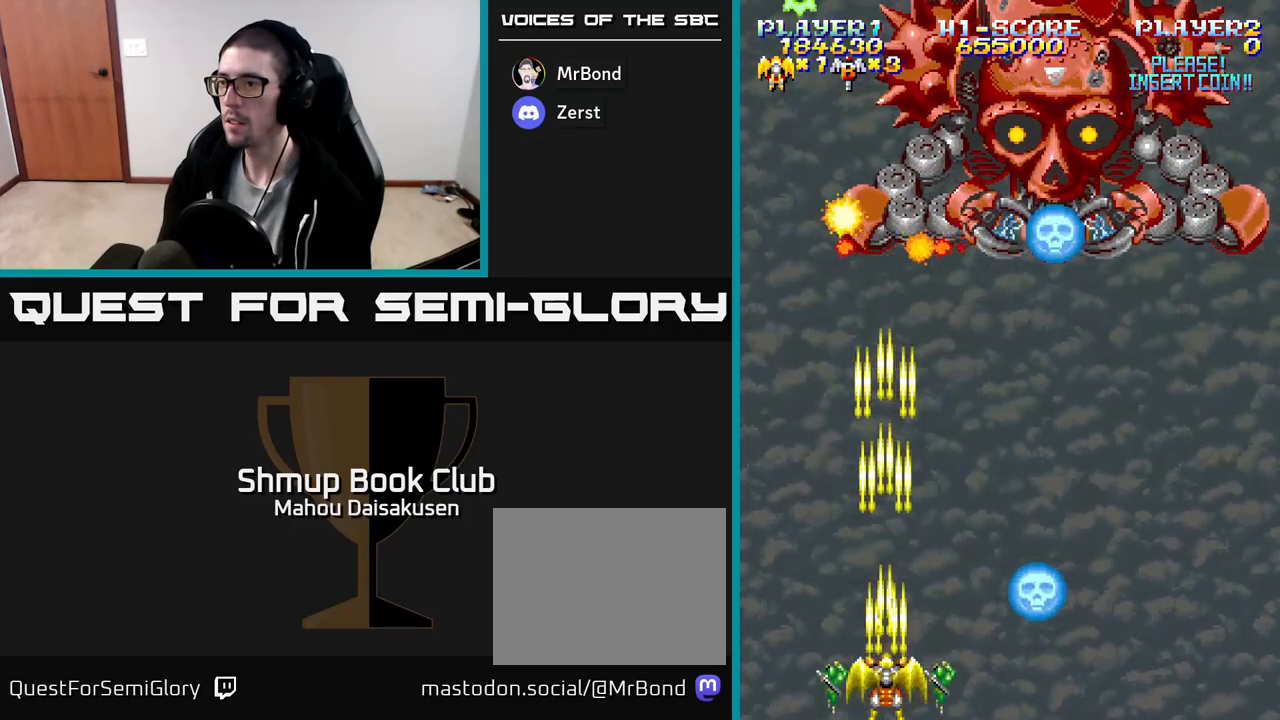
{"buttons": ["A", "DPAD_UP"], "events": [[17, "DPAD_LEFT", "down"], [367, "DPAD_LEFT", "up"], [483, "DPAD_UP", "down"]]}
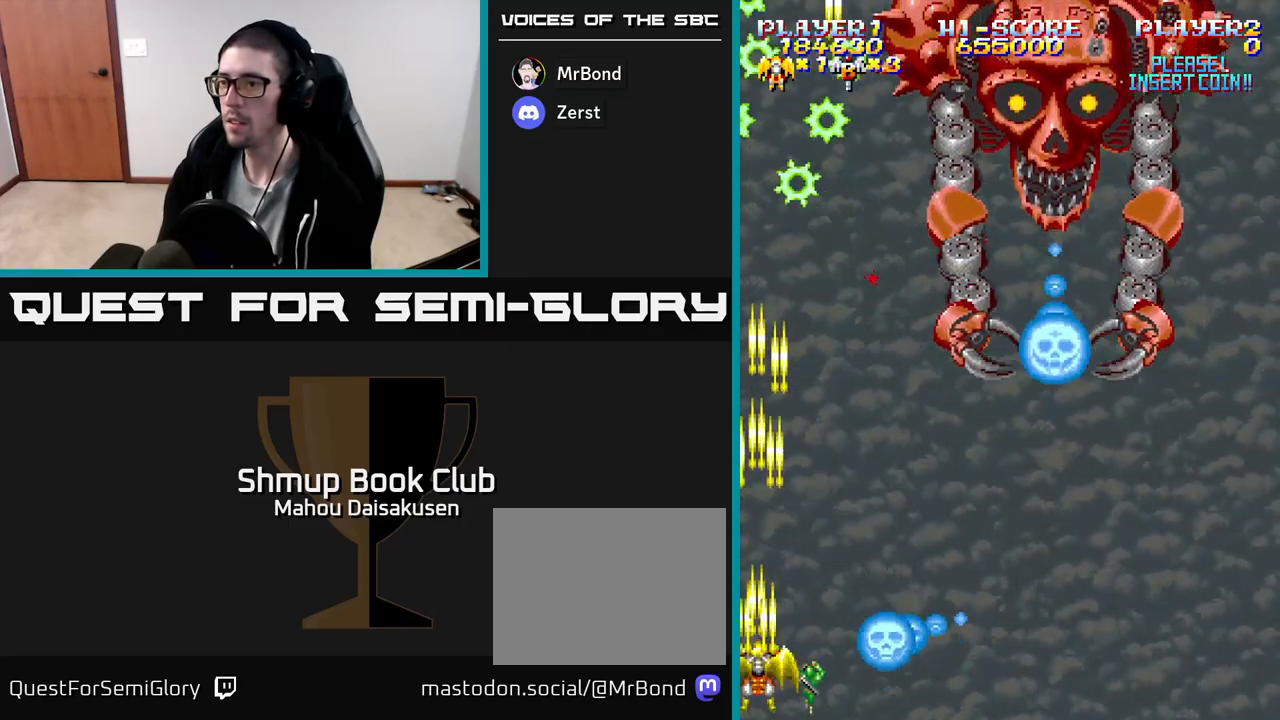
{"buttons": ["A"], "events": [[350, "DPAD_UP", "up"]]}
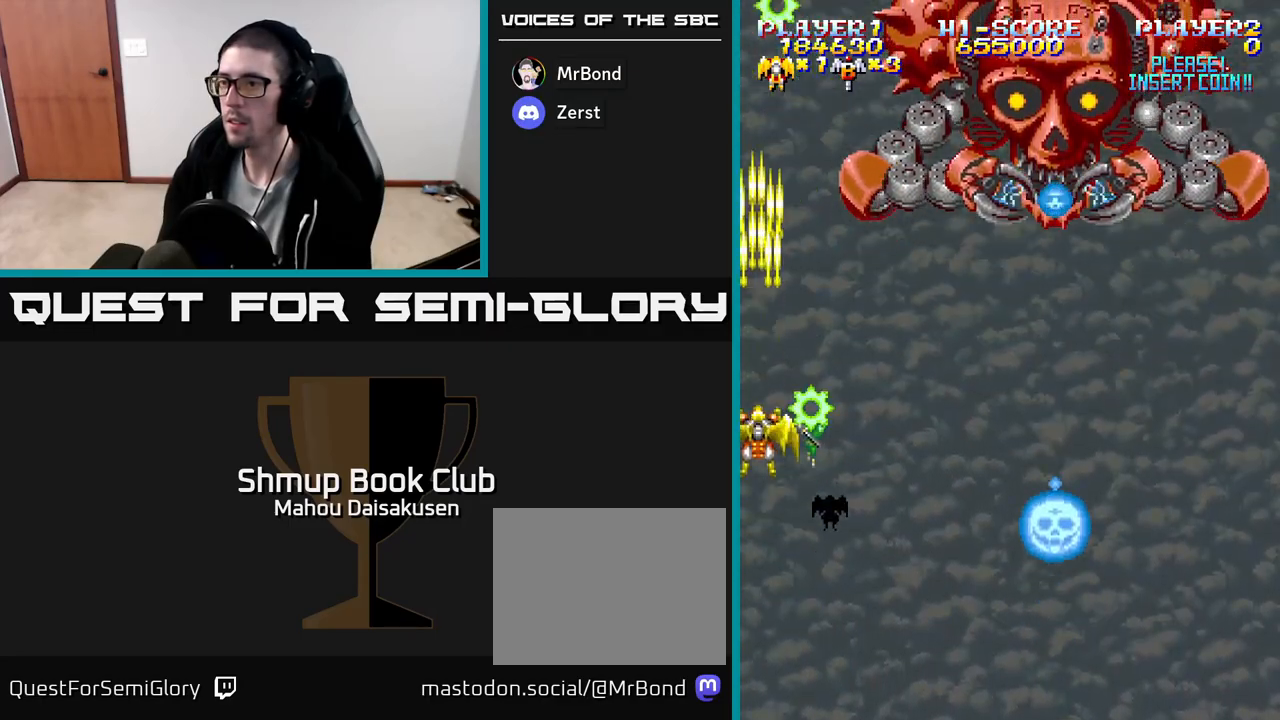
{"buttons": ["A"], "events": []}
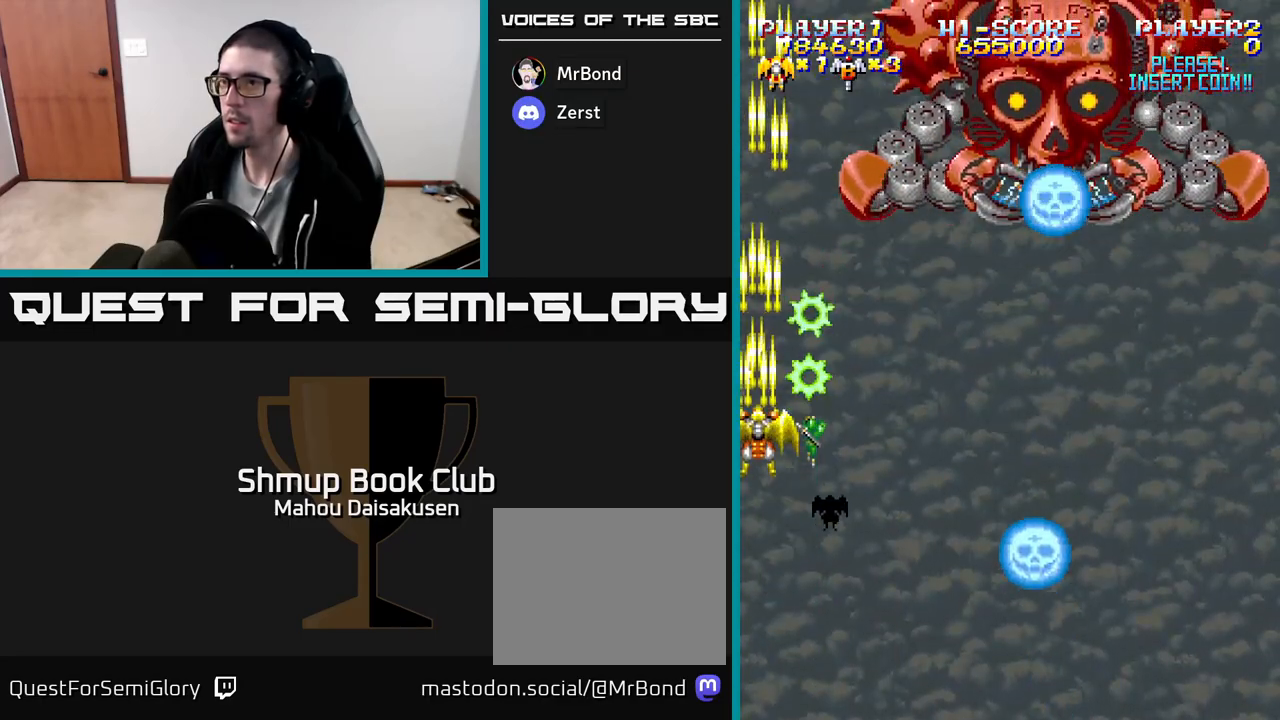
{"buttons": ["A", "DPAD_DOWN"], "events": [[233, "DPAD_DOWN", "down"]]}
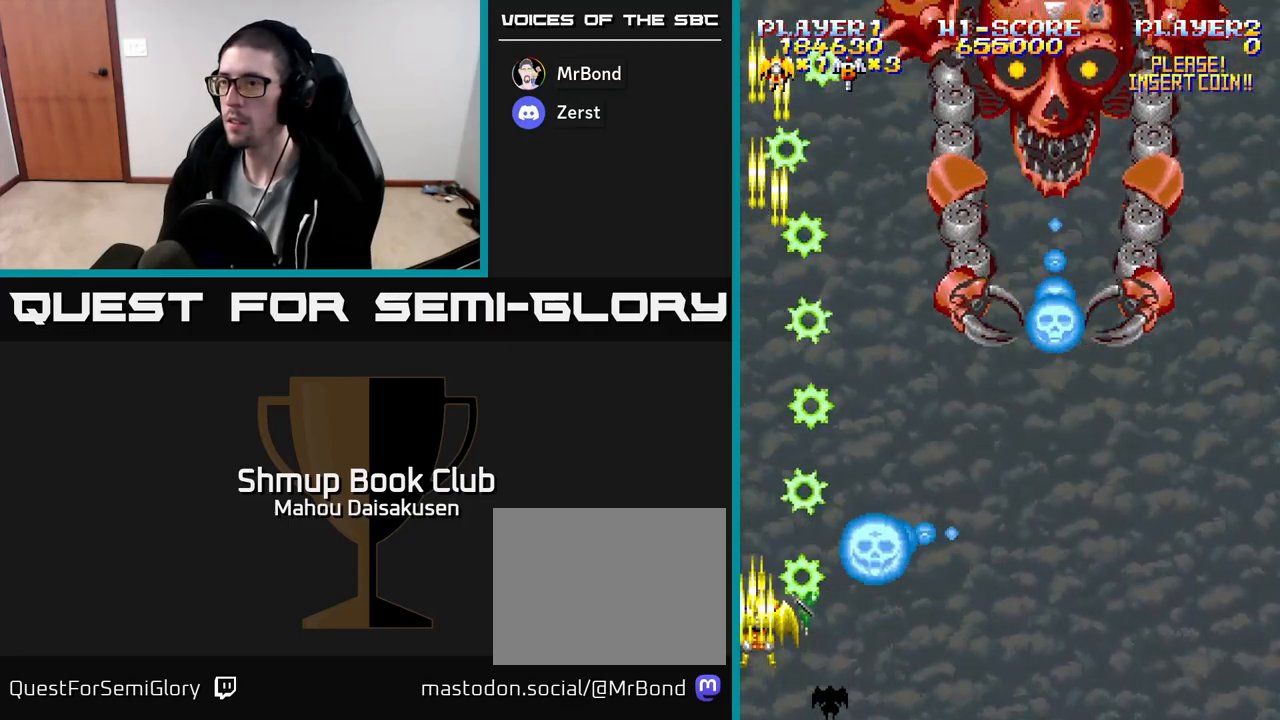
{"buttons": ["A"], "events": [[83, "DPAD_RIGHT", "down"], [333, "DPAD_DOWN", "up"], [417, "DPAD_RIGHT", "up"]]}
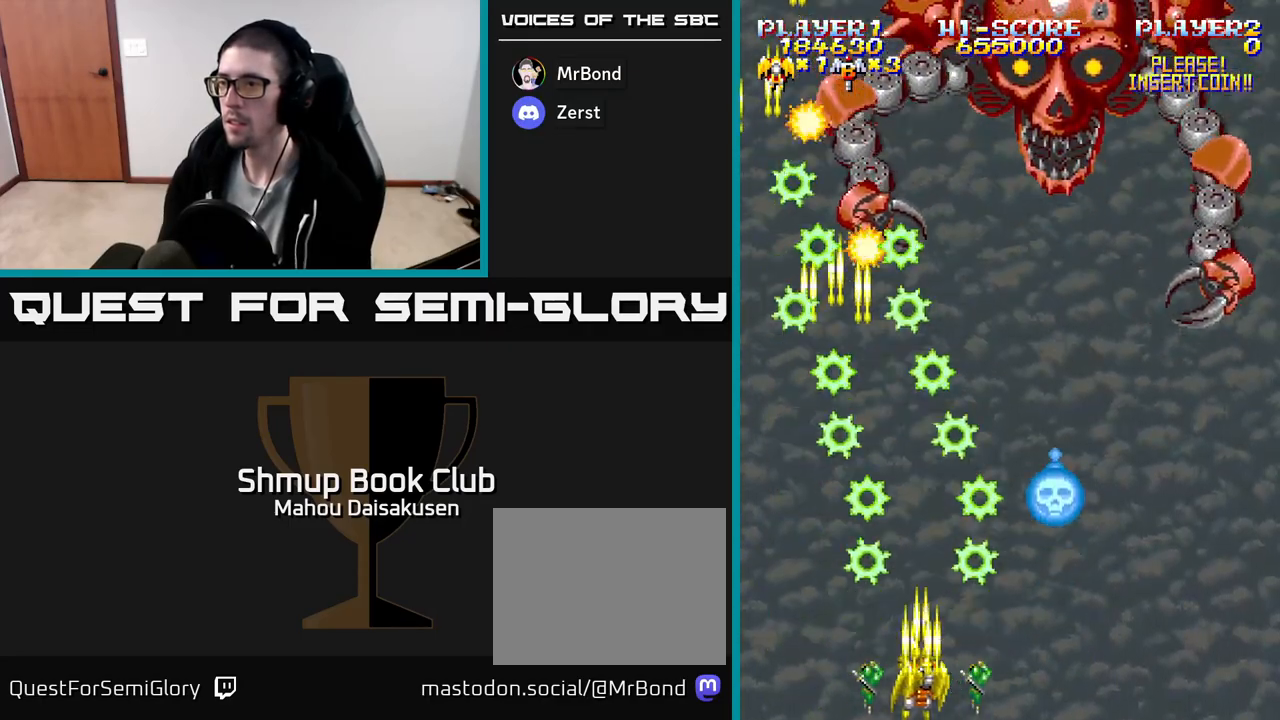
{"buttons": ["A"], "events": [[167, "DPAD_LEFT", "down"], [267, "DPAD_LEFT", "up"]]}
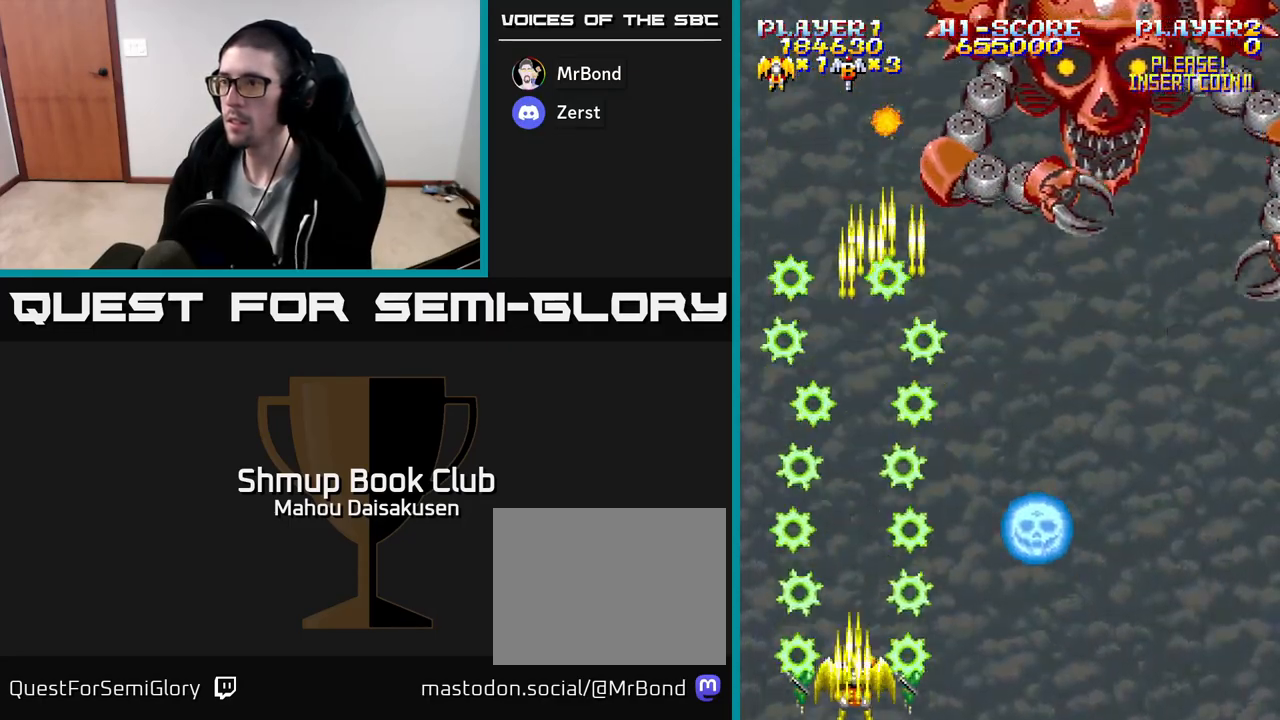
{"buttons": ["A", "DPAD_UP"], "events": [[100, "DPAD_LEFT", "down"], [267, "DPAD_UP", "down"], [300, "DPAD_LEFT", "up"]]}
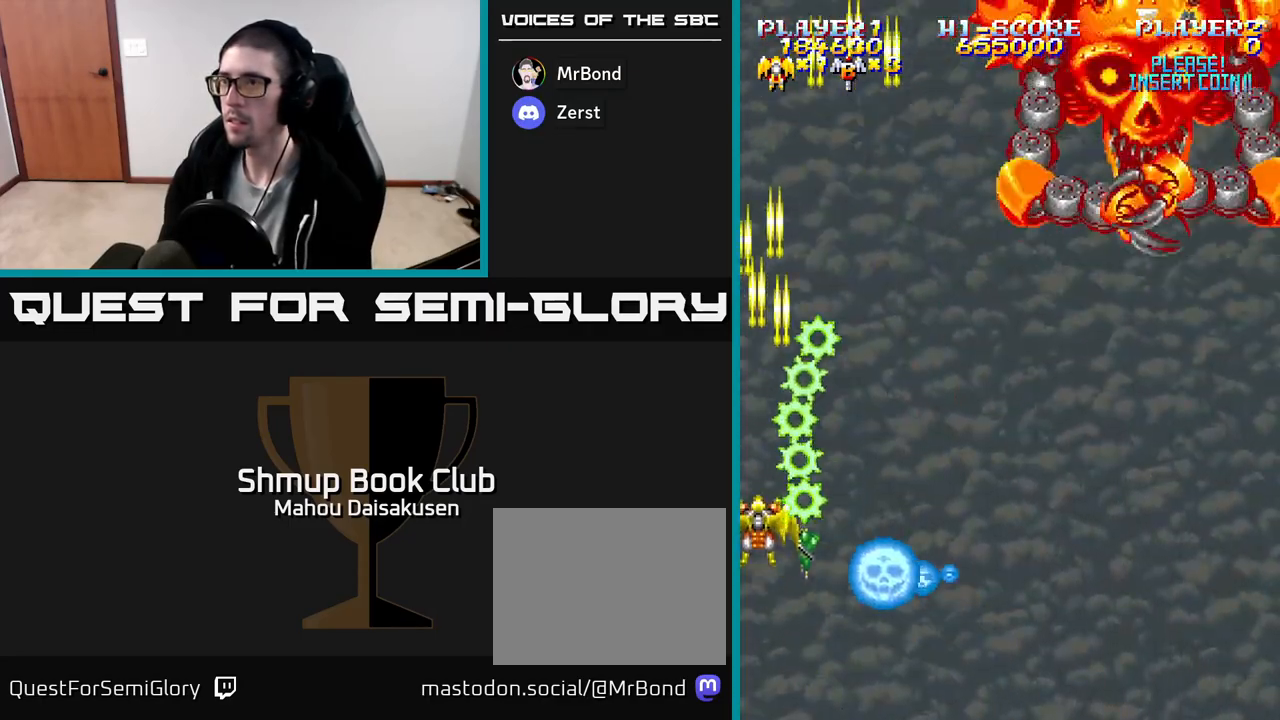
{"buttons": ["A", "DPAD_DOWN"], "events": [[183, "DPAD_RIGHT", "down"], [250, "DPAD_UP", "up"], [417, "DPAD_RIGHT", "up"], [467, "DPAD_DOWN", "down"]]}
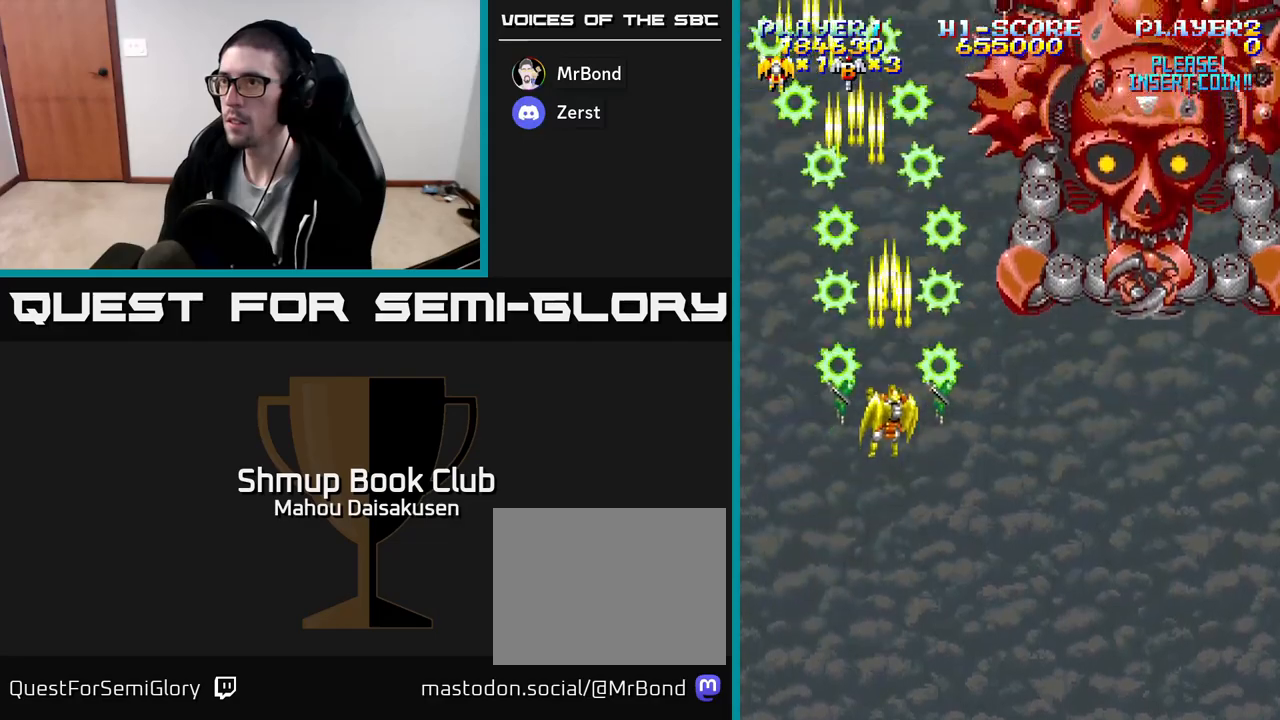
{"buttons": ["A"], "events": [[267, "DPAD_DOWN", "up"], [417, "DPAD_RIGHT", "down"], [450, "DPAD_RIGHT", "up"]]}
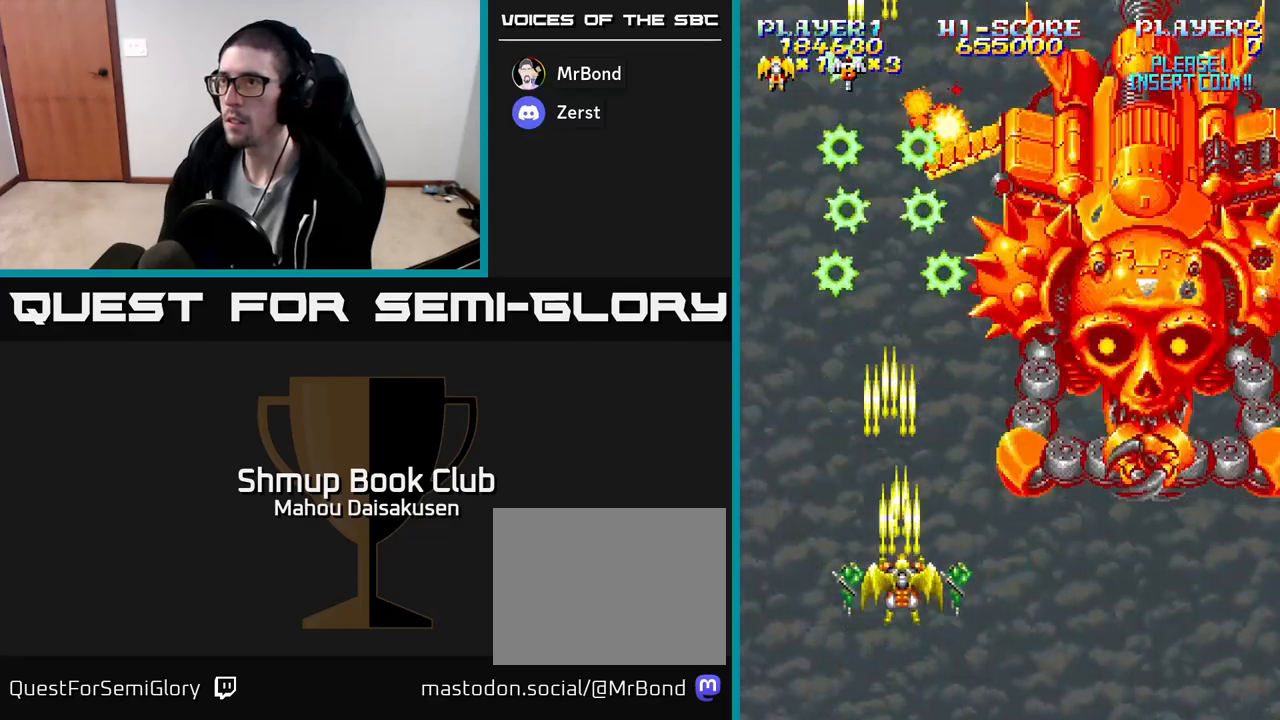
{"buttons": ["A"], "events": []}
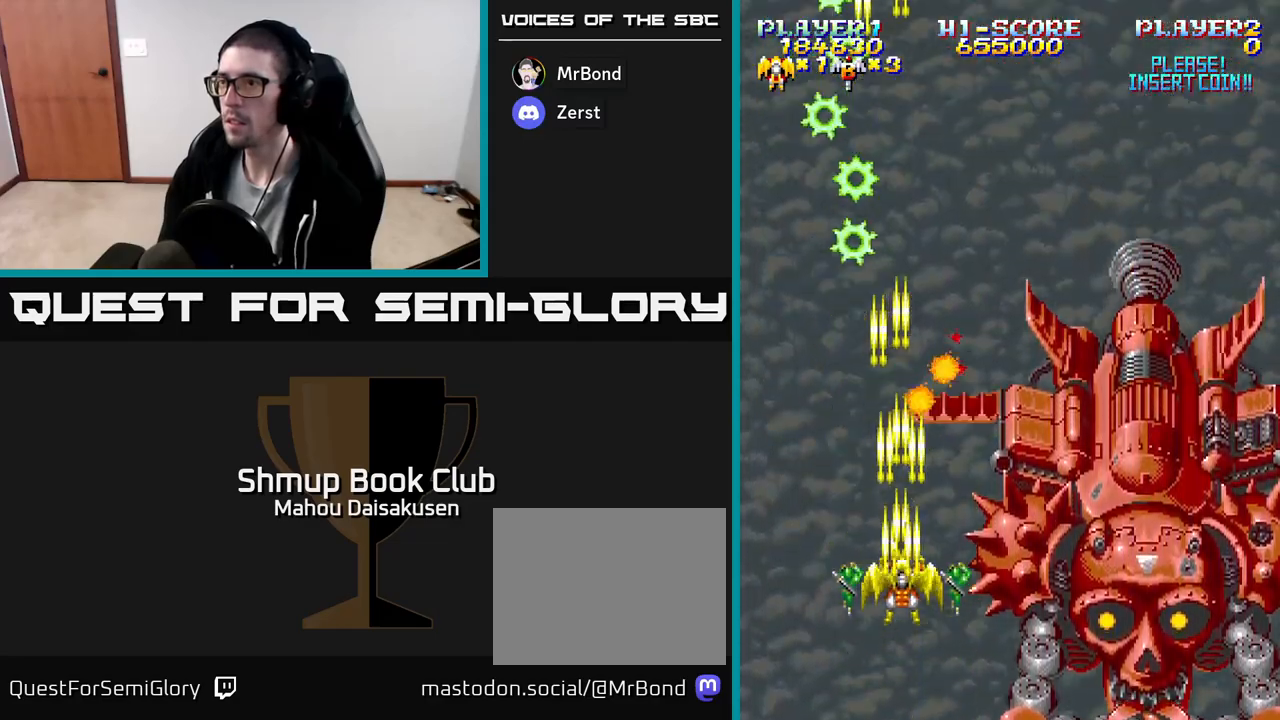
{"buttons": ["A", "DPAD_DOWN"], "events": [[183, "DPAD_DOWN", "down"]]}
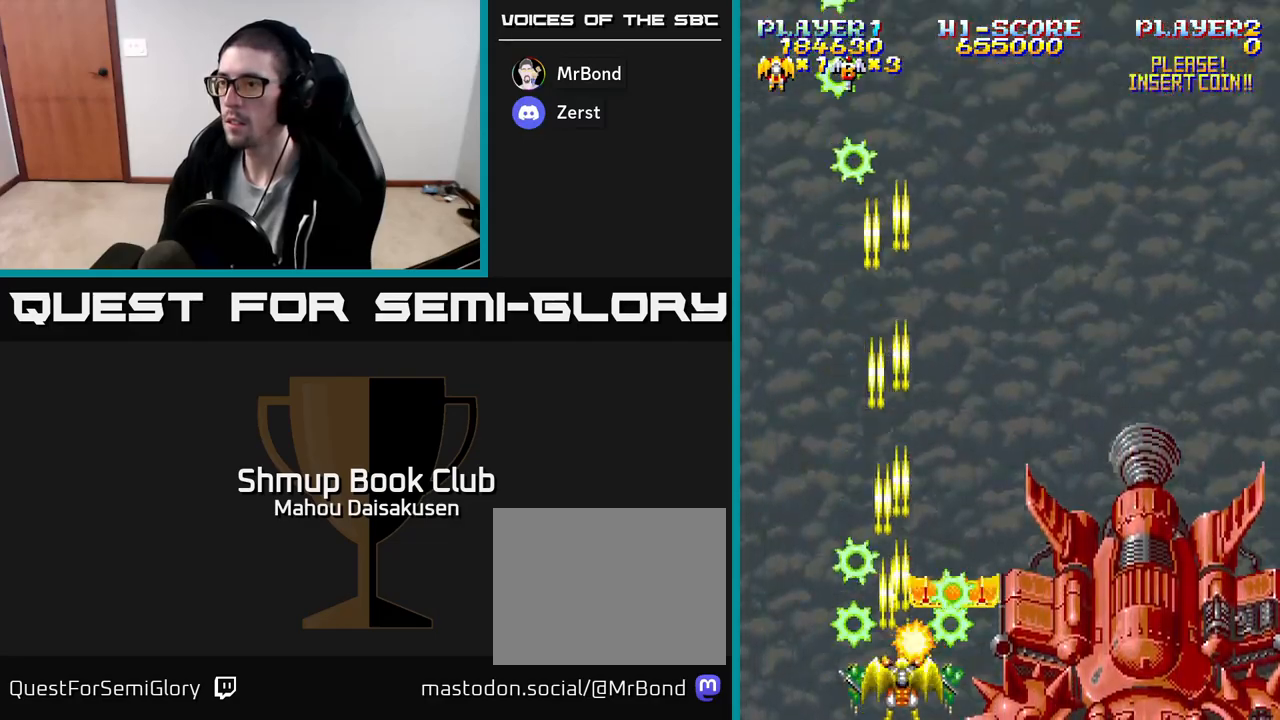
{"buttons": ["A"], "events": [[33, "DPAD_DOWN", "up"]]}
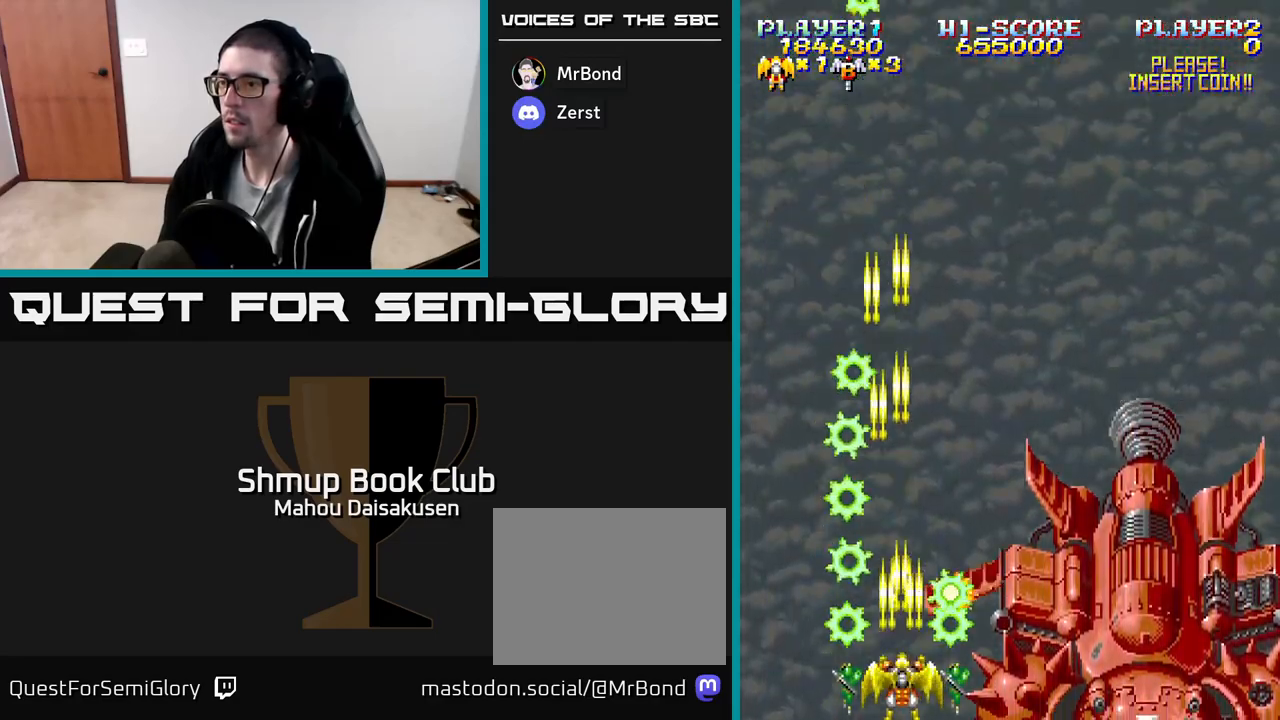
{"buttons": ["A"], "events": [[217, "DPAD_UP", "down"], [267, "DPAD_UP", "up"], [483, "DPAD_RIGHT", "down"], [500, "DPAD_RIGHT", "up"]]}
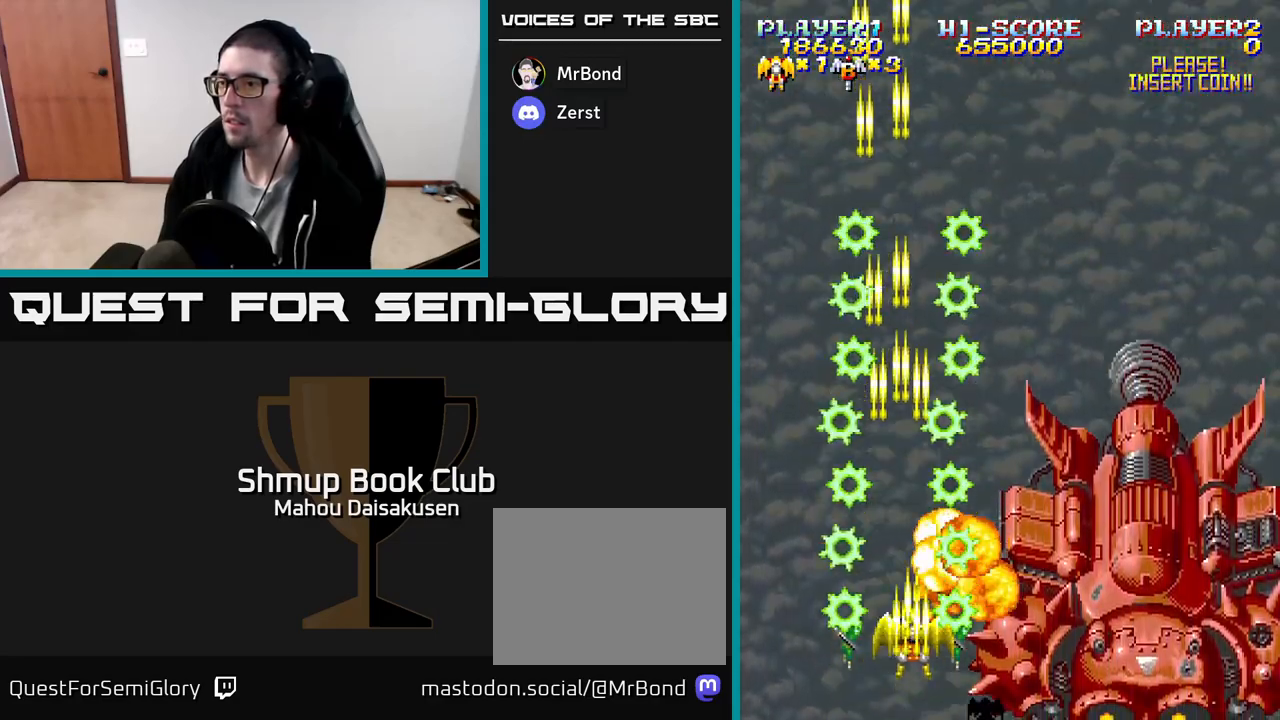
{"buttons": ["A"], "events": []}
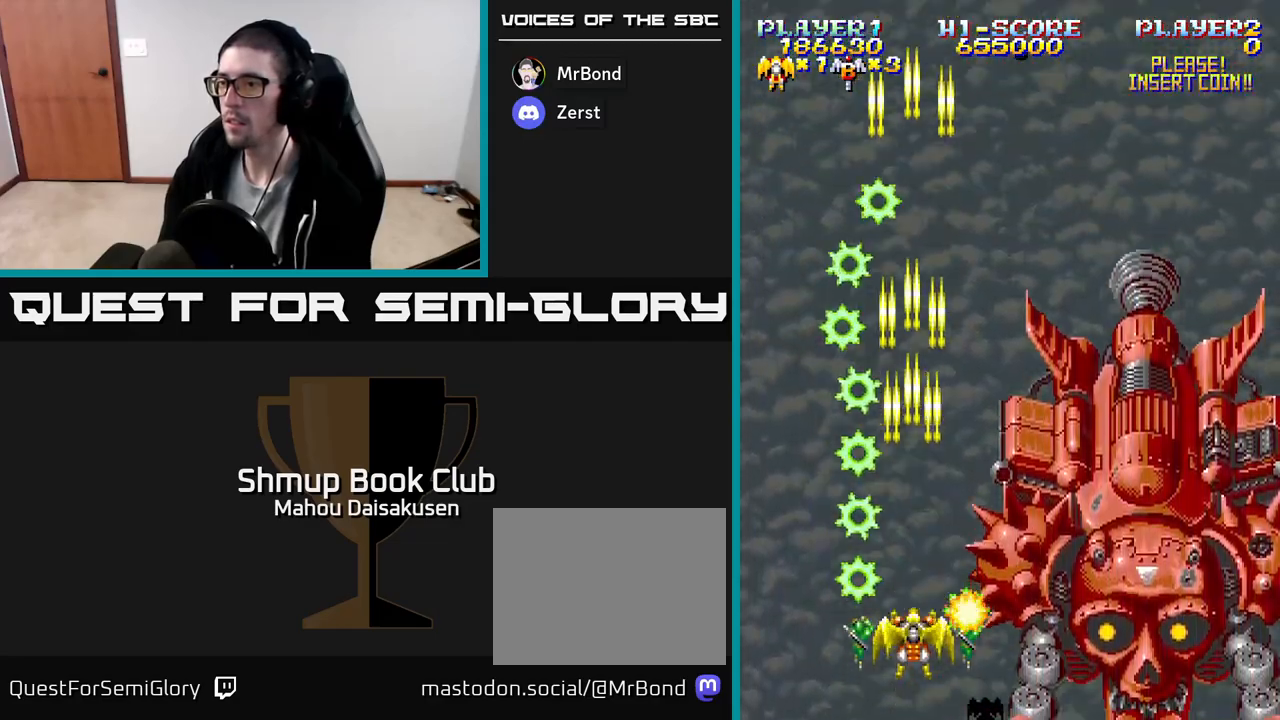
{"buttons": ["A"], "events": []}
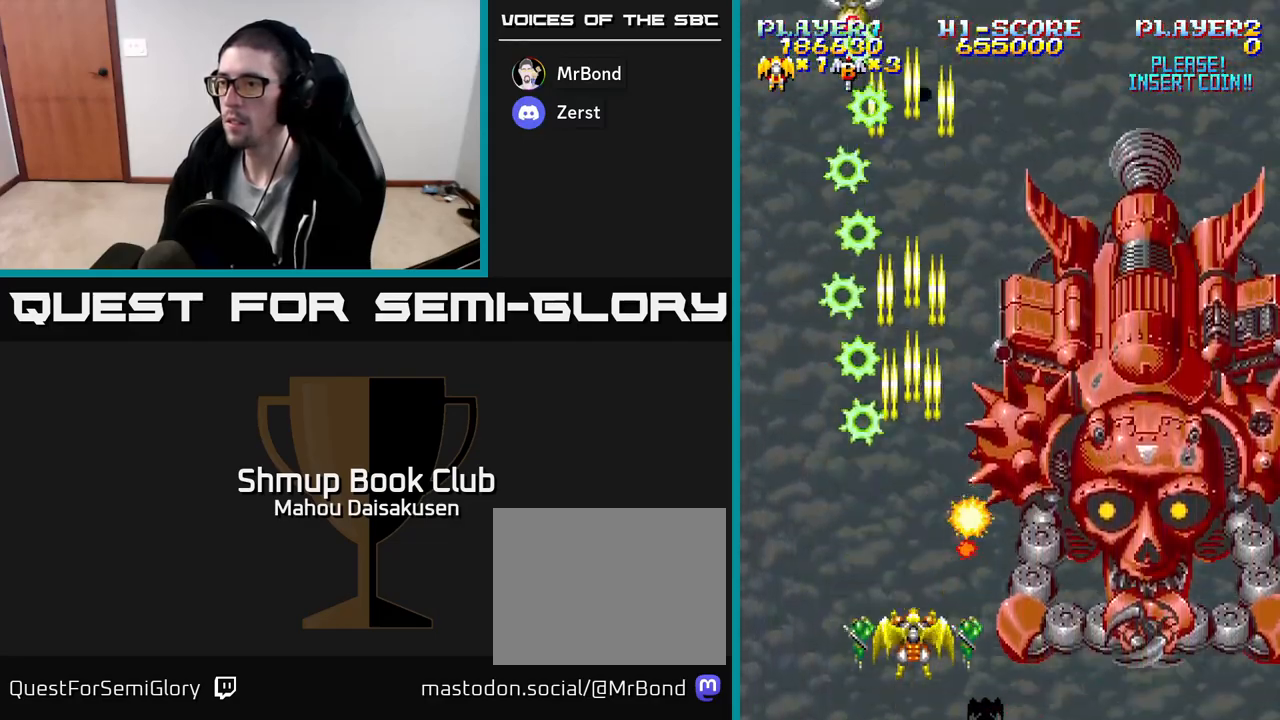
{"buttons": ["A", "DPAD_RIGHT"], "events": [[117, "DPAD_DOWN", "down"], [183, "DPAD_RIGHT", "down"], [217, "DPAD_DOWN", "up"]]}